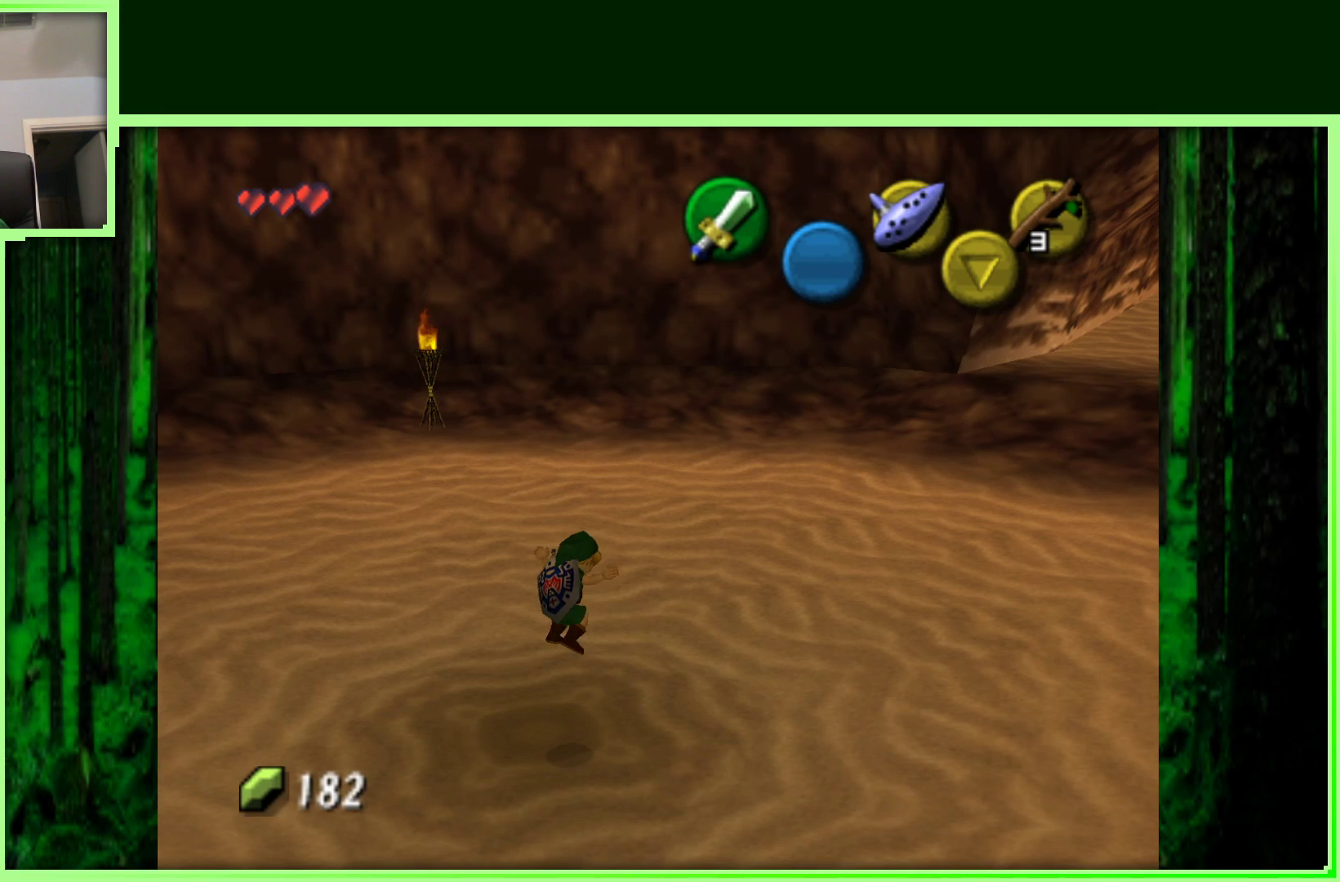
Gameplay with a controller (Nintendo layout); each line is a JSON object with the inputs held at the frame after it. "events" lists button and stick changes between this image and that frame as [ms after this image, input, new state], when the widget could be followed in between. Not read: L3 R3.
{"buttons": [], "left_stick": "center", "events": []}
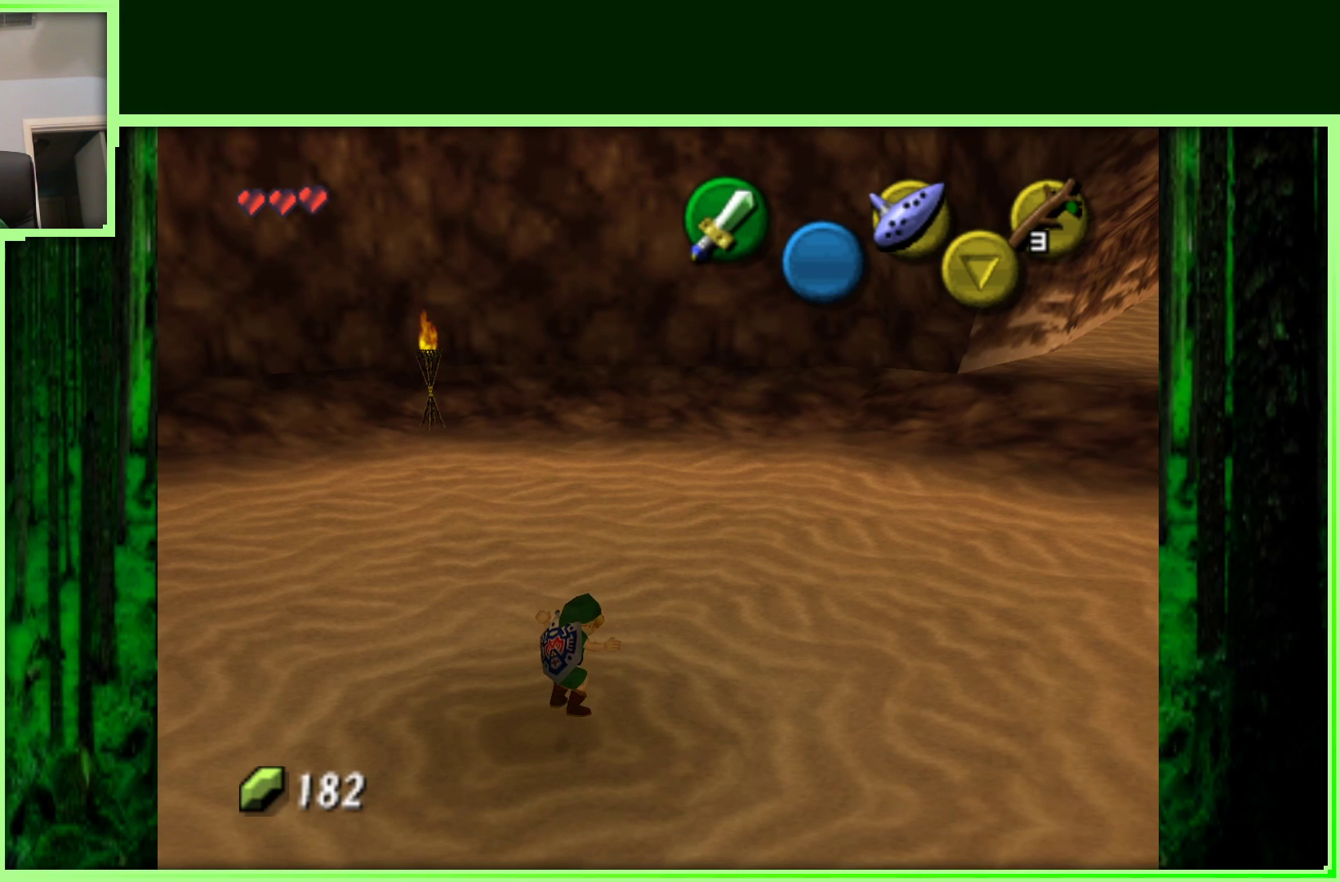
{"buttons": [], "left_stick": "center", "events": []}
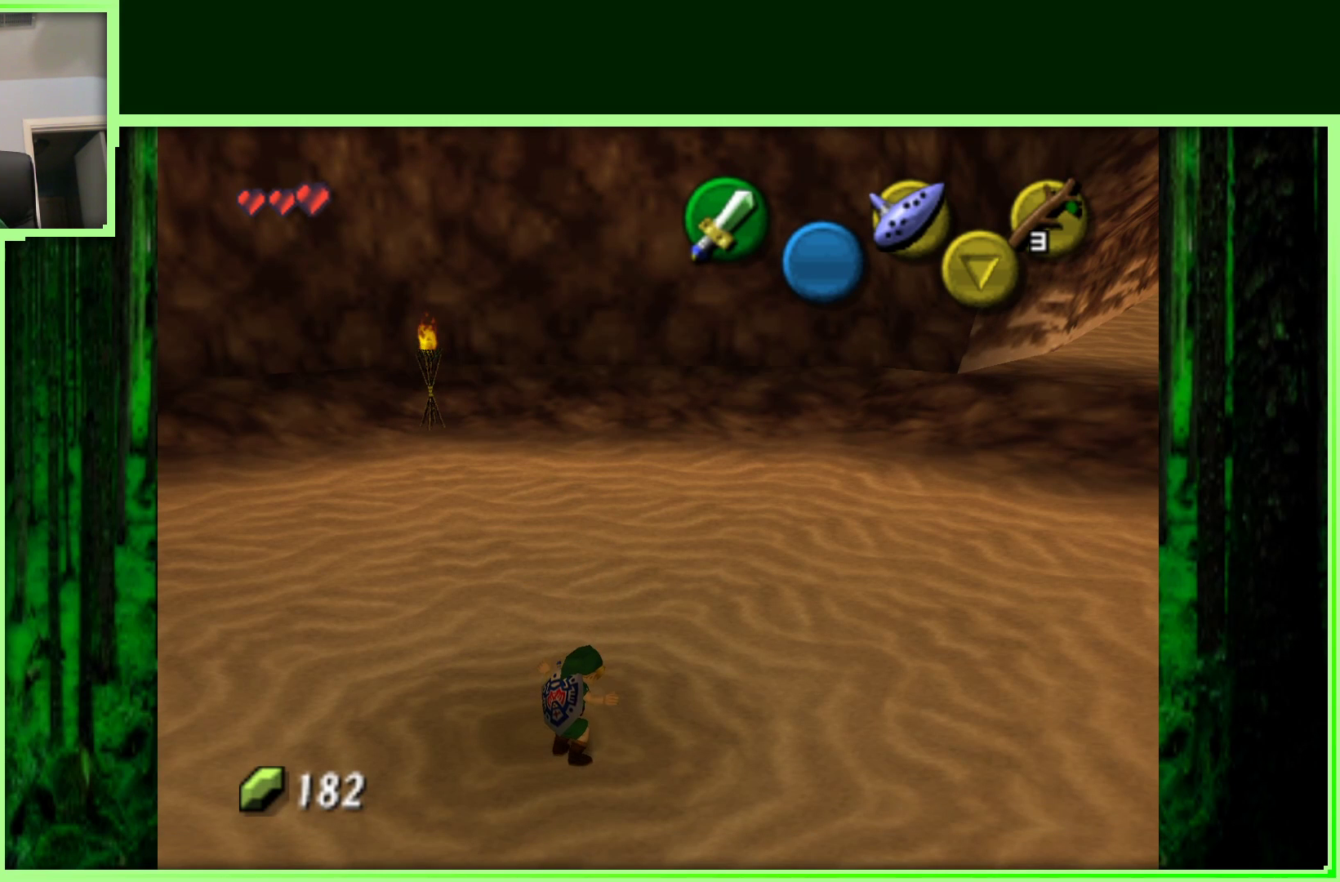
{"buttons": [], "left_stick": "right", "events": [[400, "left_stick", "right"]]}
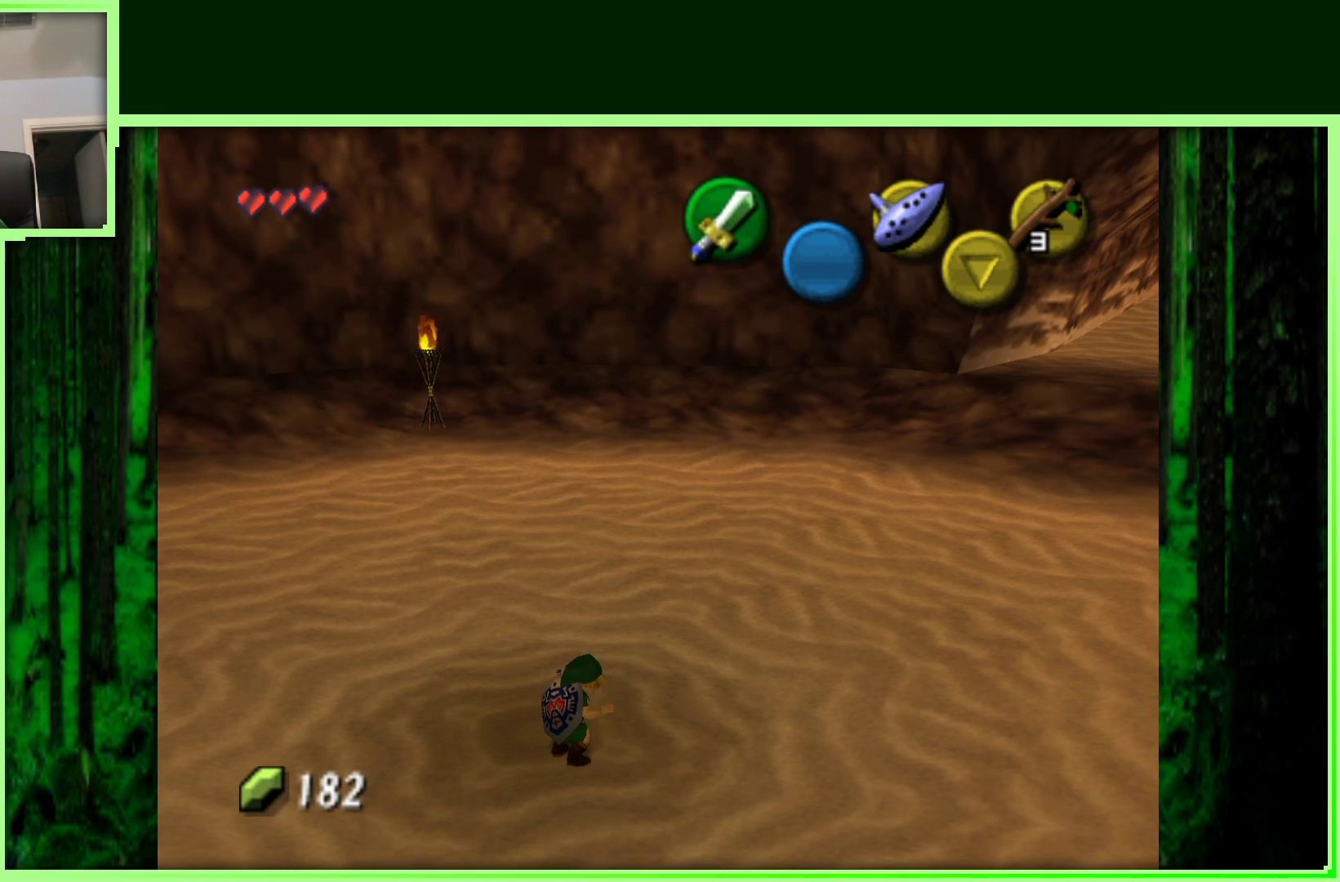
{"buttons": [], "left_stick": "center", "events": [[83, "left_stick", "center"]]}
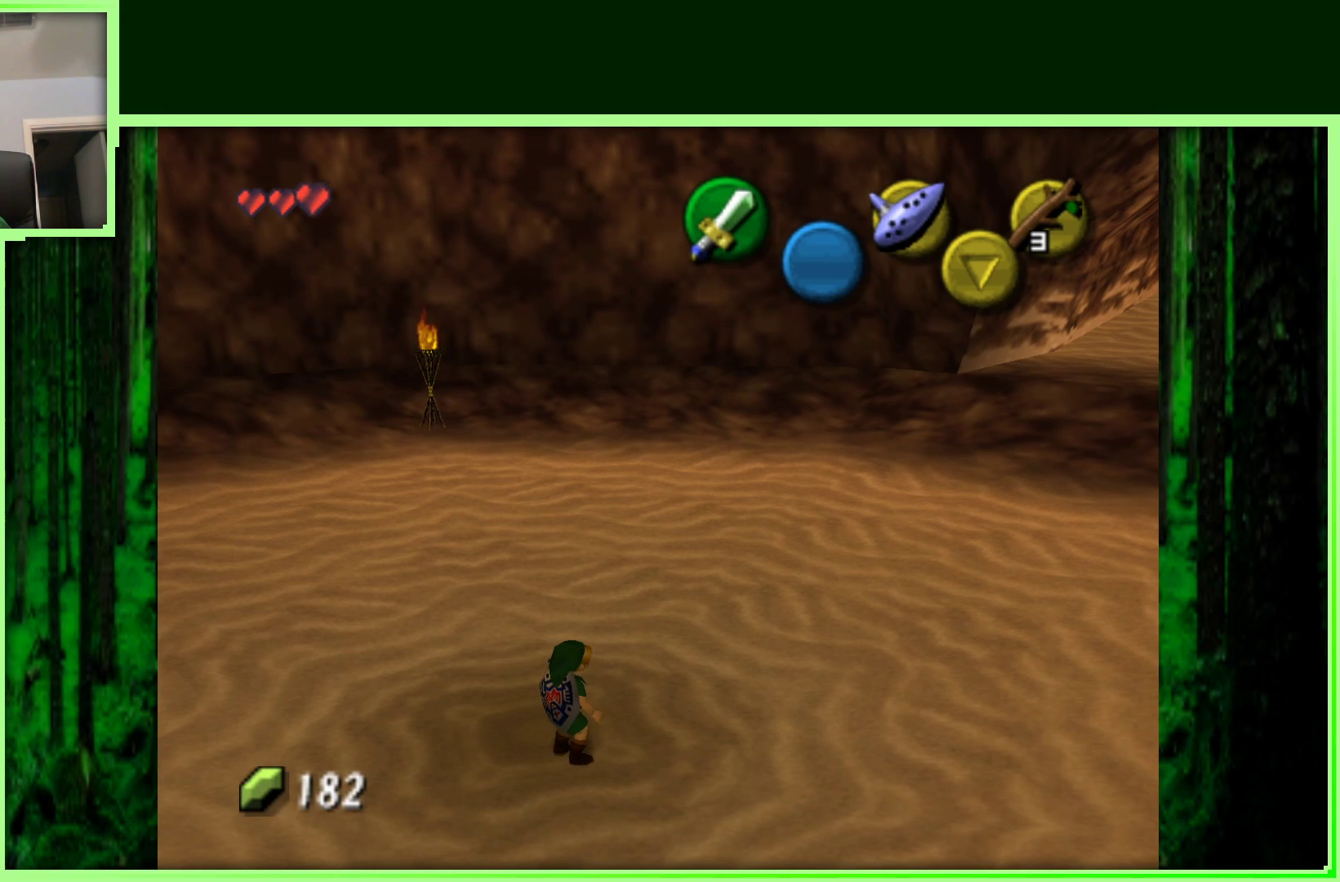
{"buttons": [], "left_stick": "center", "events": []}
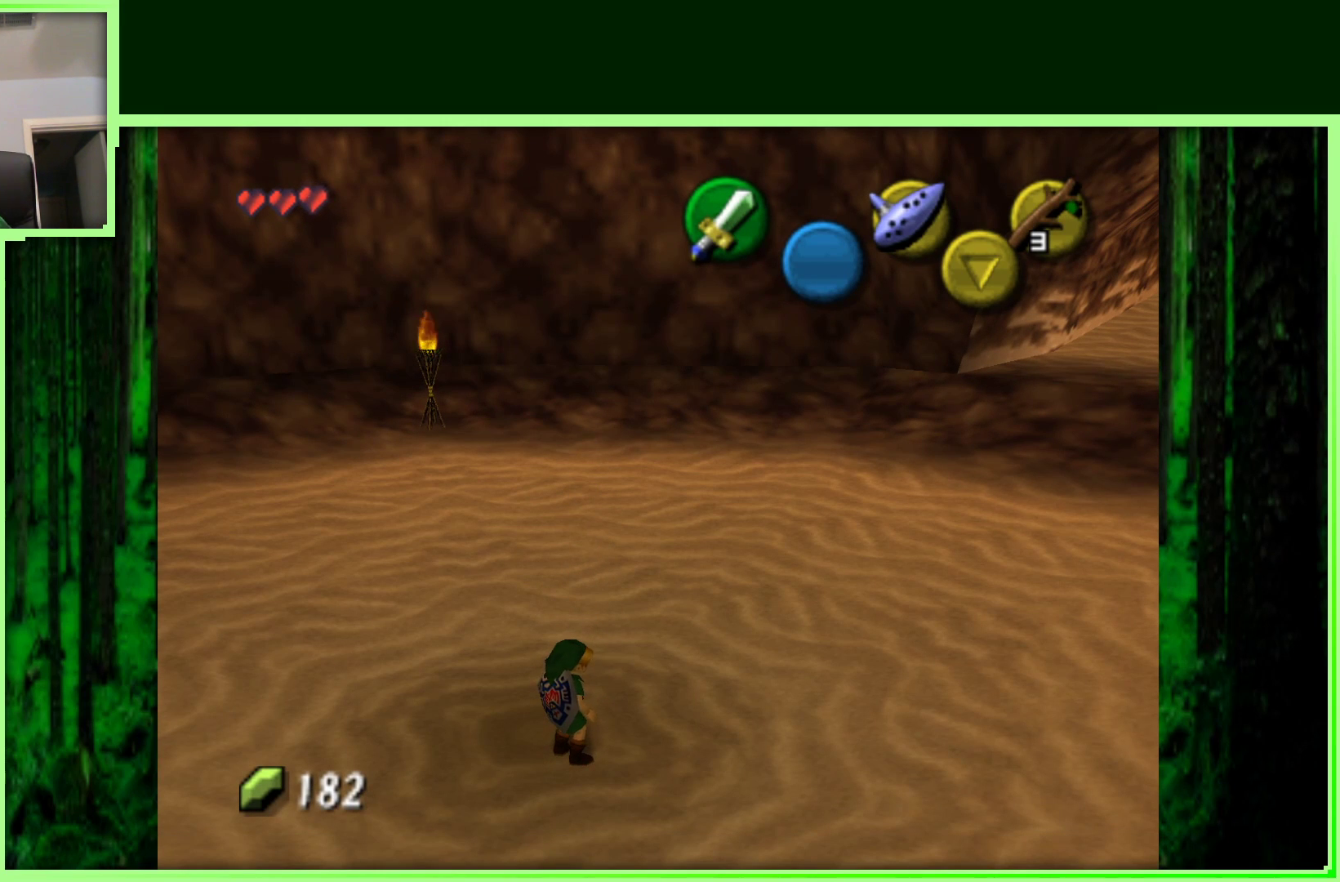
{"buttons": [], "left_stick": "center", "events": [[50, "left_stick", "right"], [250, "left_stick", "center"]]}
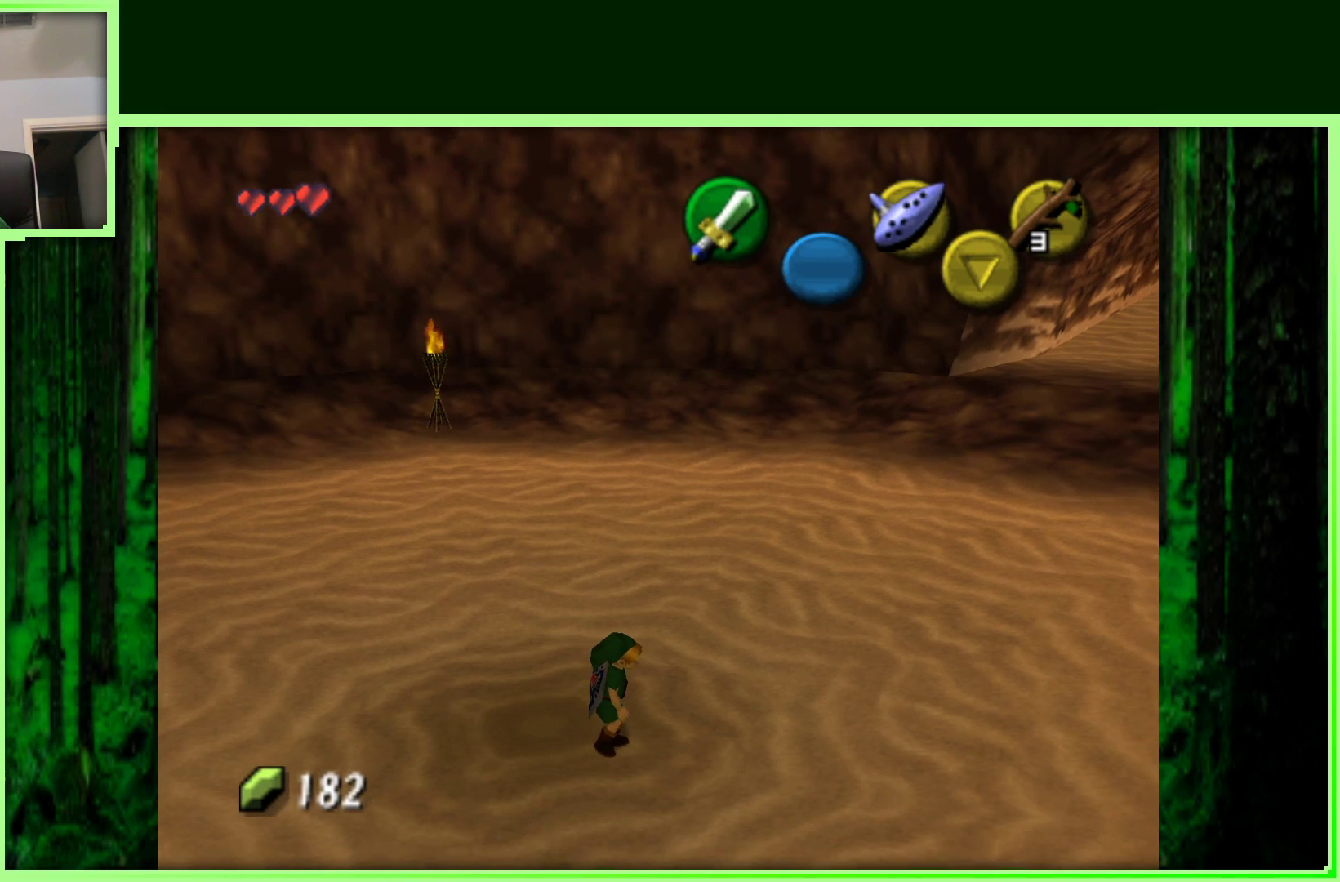
{"buttons": ["Z"], "left_stick": "center", "events": [[250, "left_stick", "left"], [433, "left_stick", "center"], [467, "Z", "down"]]}
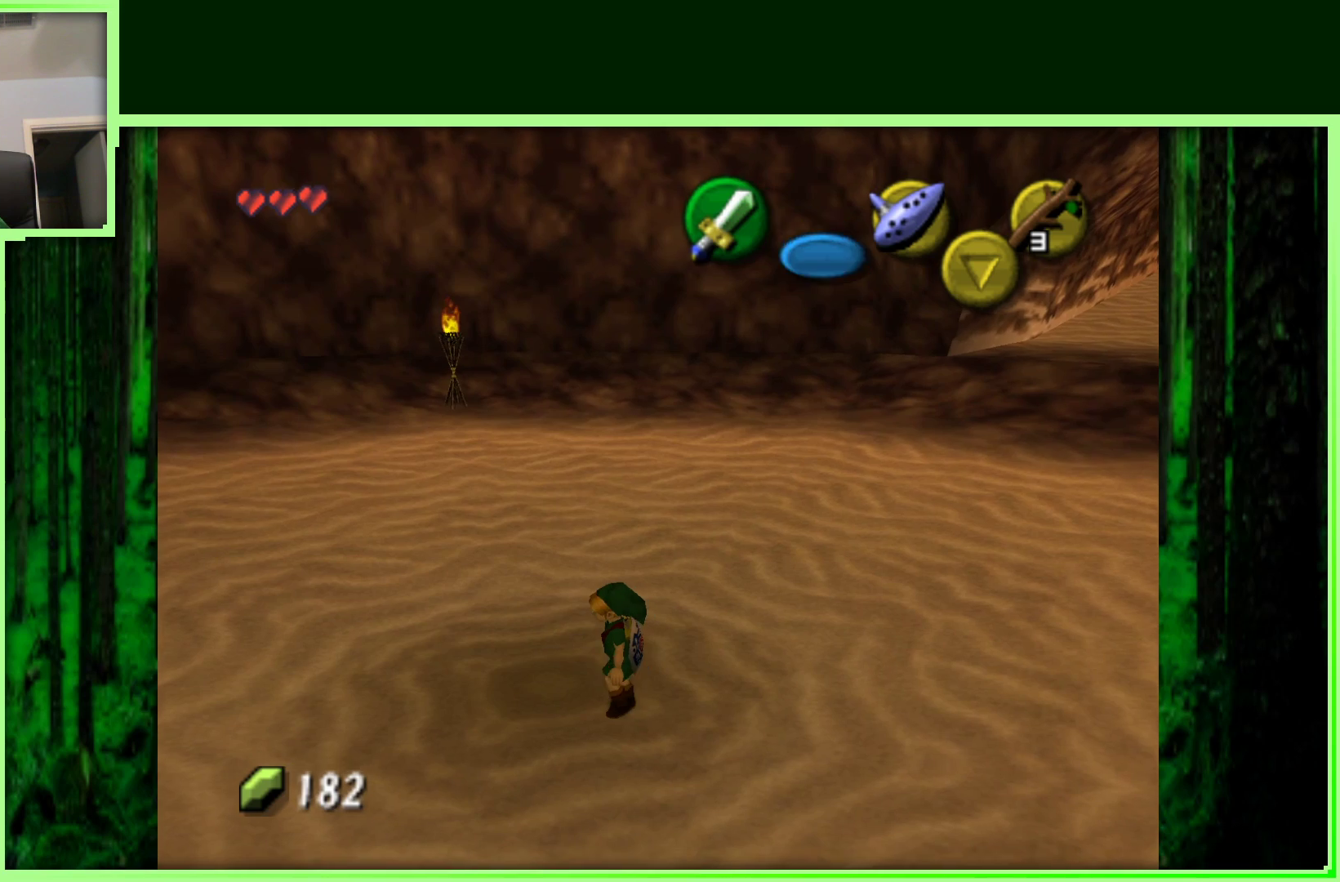
{"buttons": [], "left_stick": "center", "events": [[200, "Z", "up"]]}
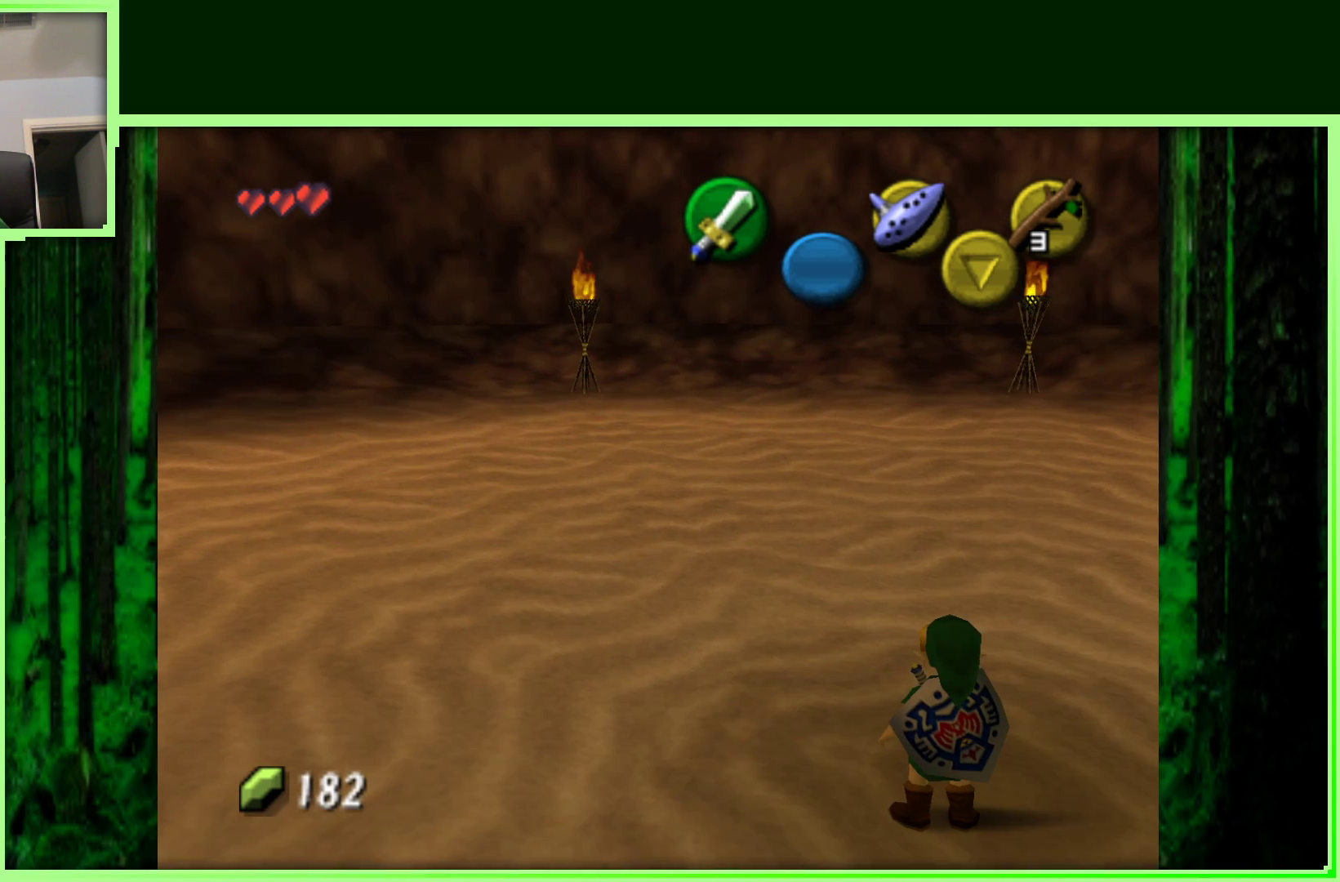
{"buttons": ["Z"], "left_stick": "center", "events": [[133, "left_stick", "left"], [350, "left_stick", "center"], [467, "Z", "down"]]}
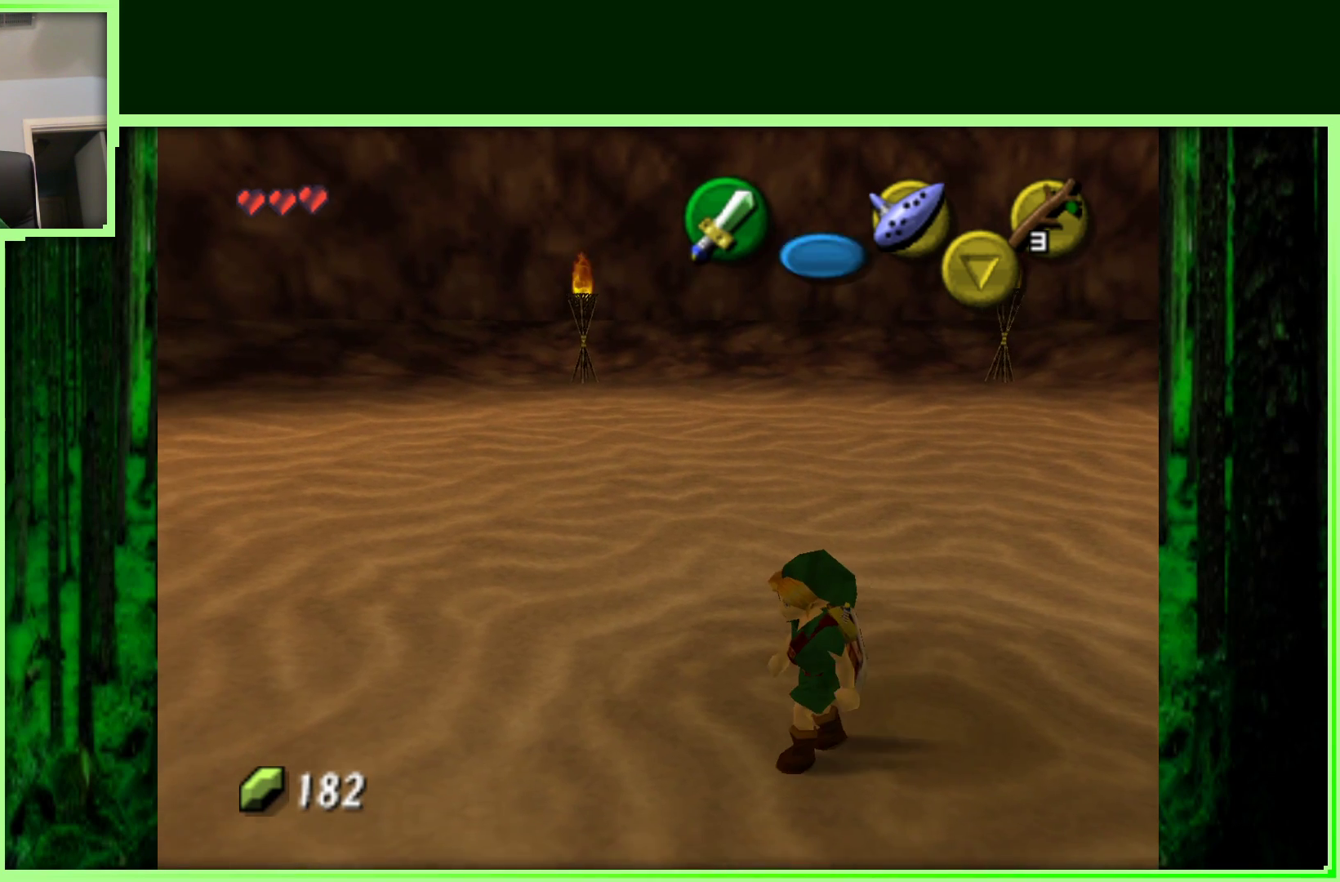
{"buttons": [], "left_stick": "center", "events": [[167, "Z", "up"]]}
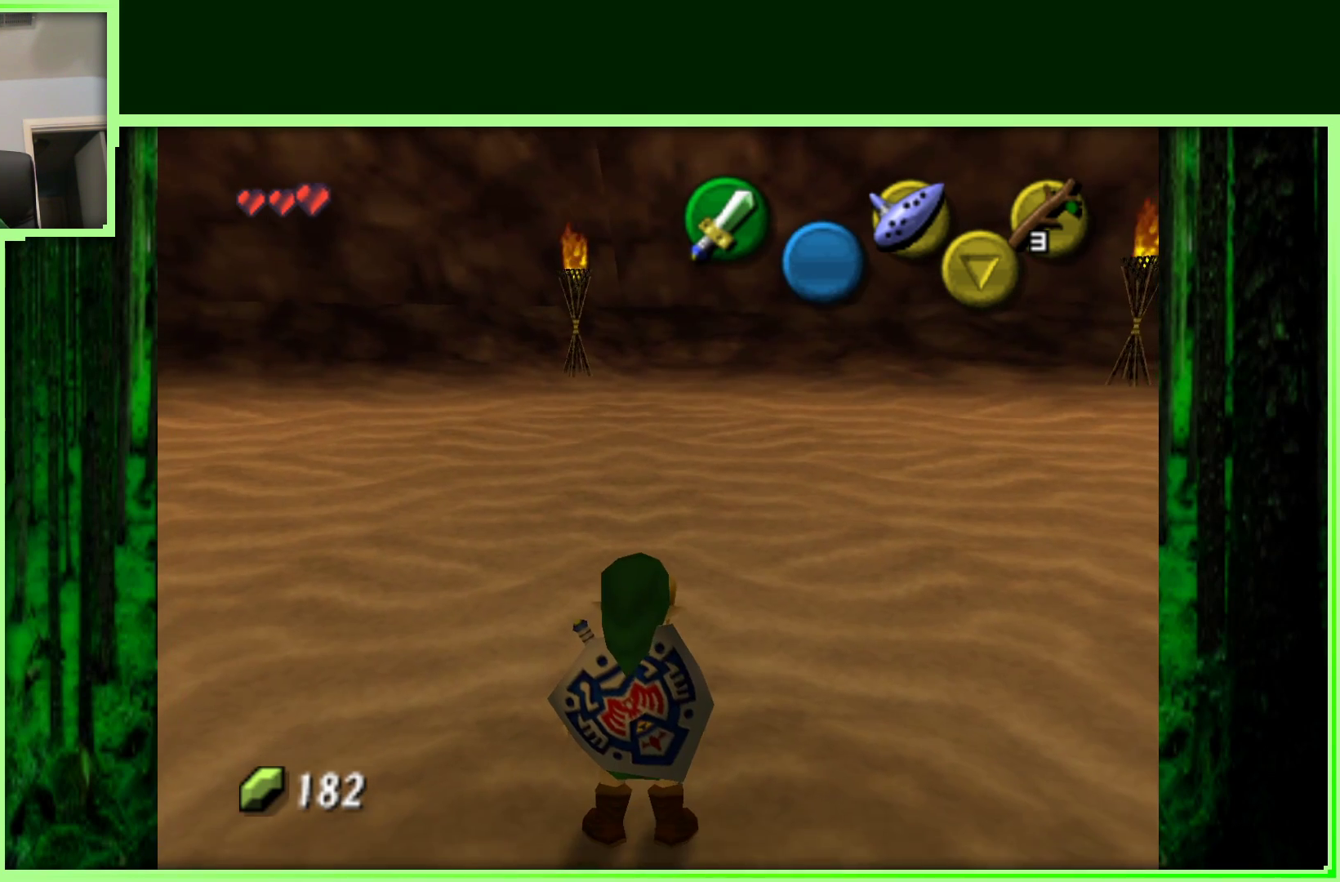
{"buttons": ["Z"], "left_stick": "center", "events": [[117, "left_stick", "left"], [333, "Z", "down"], [333, "left_stick", "center"]]}
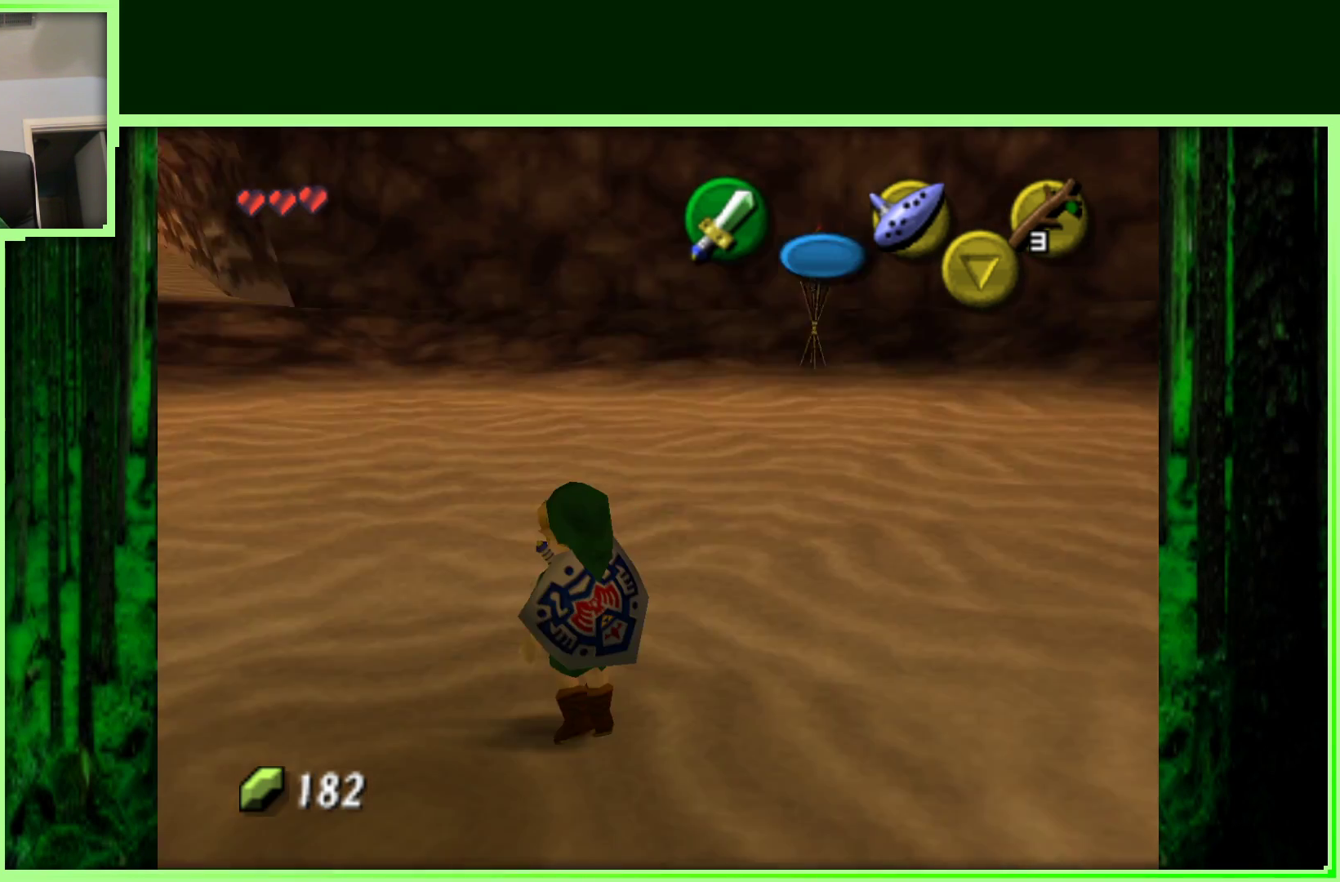
{"buttons": [], "left_stick": "left", "events": [[67, "Z", "up"], [450, "left_stick", "left"]]}
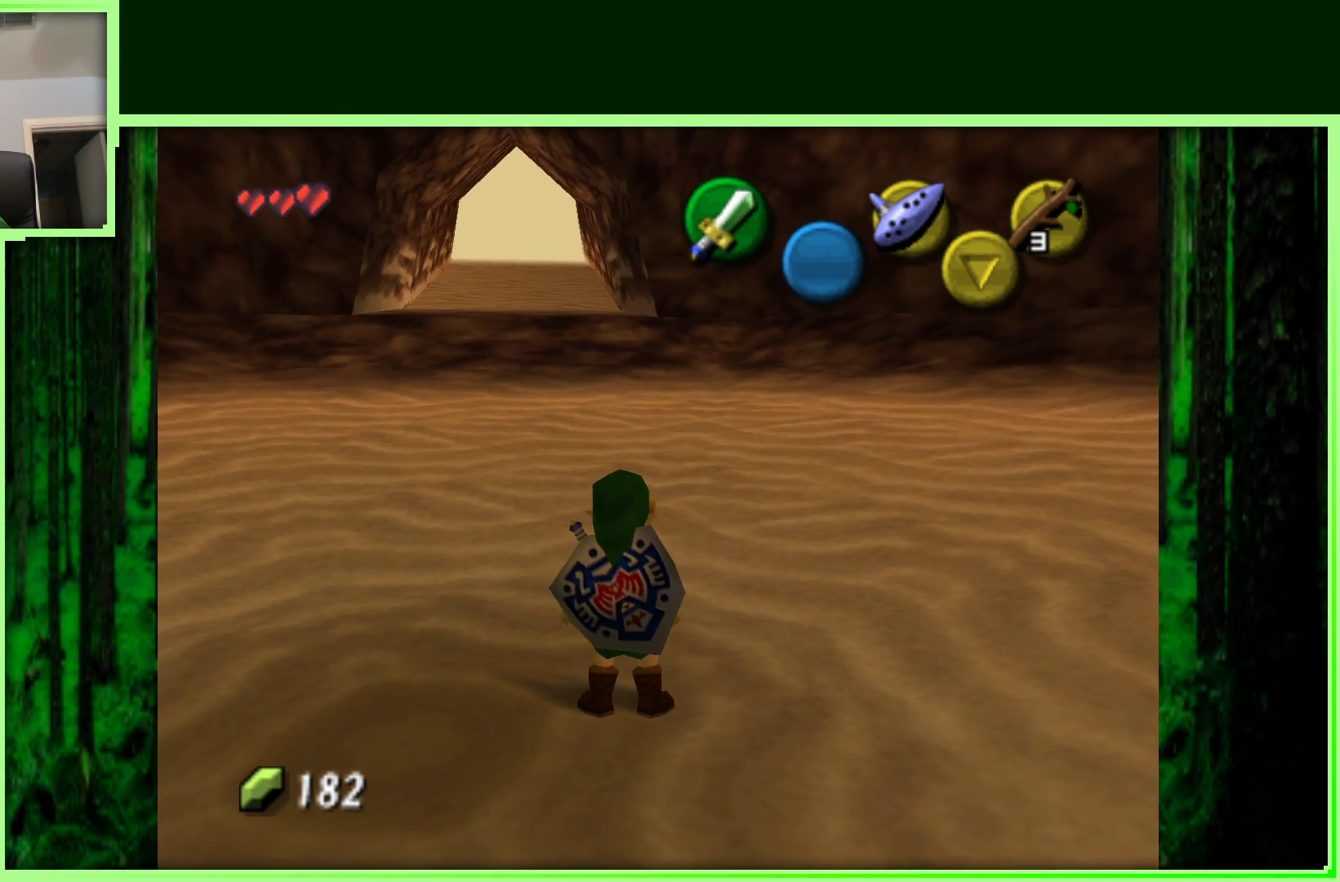
{"buttons": [], "left_stick": "center", "events": [[150, "Z", "down"], [150, "left_stick", "center"], [417, "Z", "up"]]}
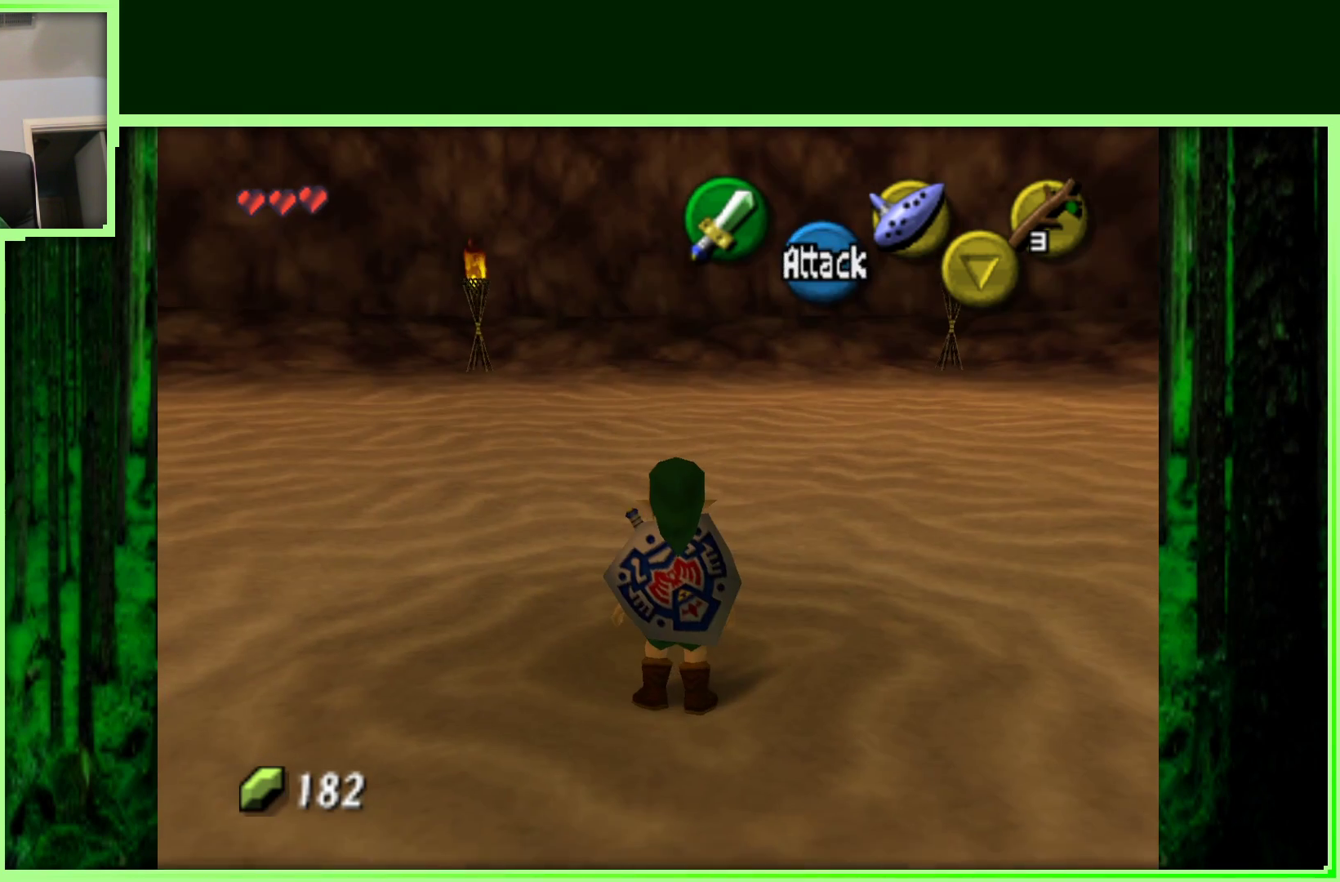
{"buttons": [], "left_stick": "up-left", "events": [[217, "left_stick", "up-left"]]}
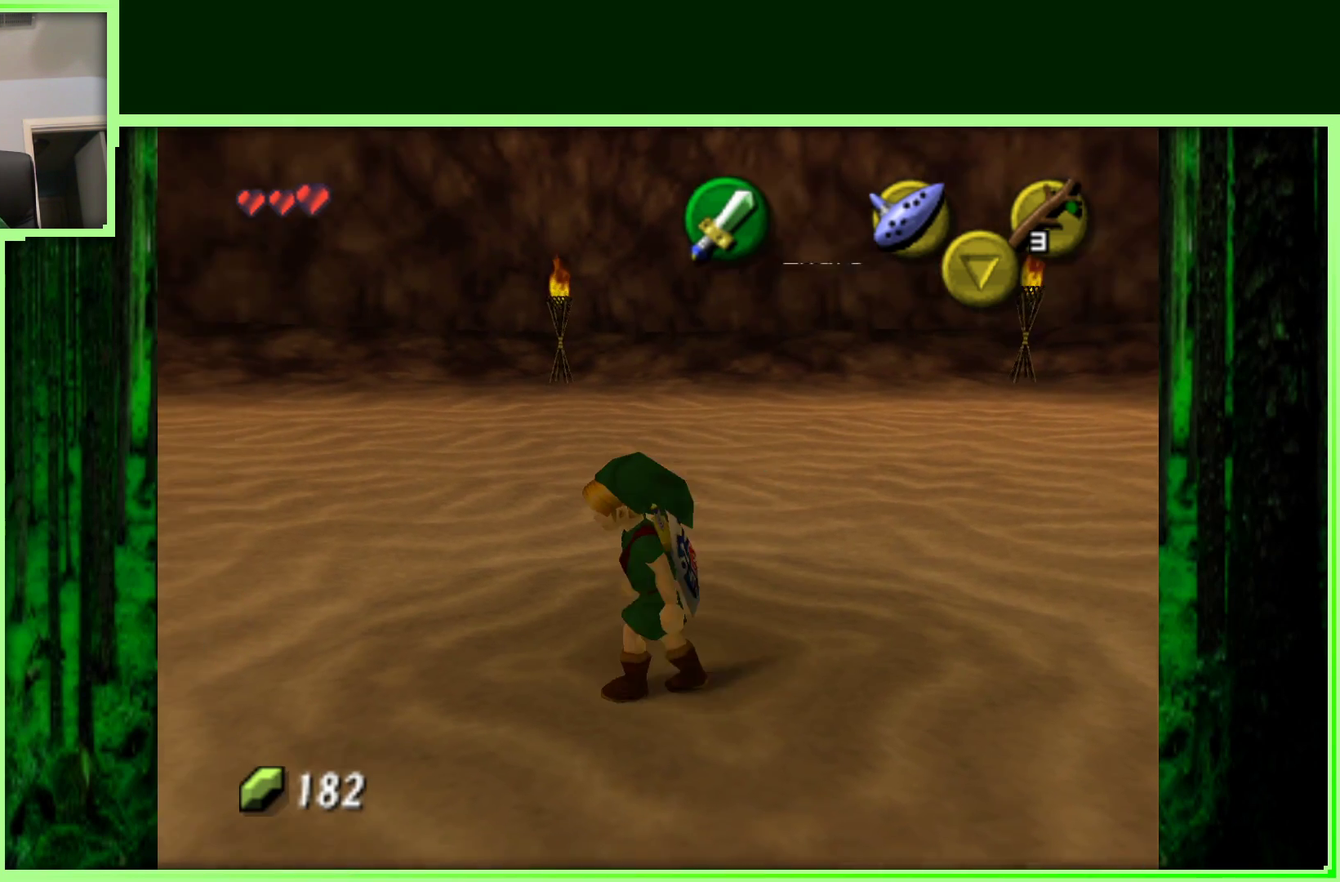
{"buttons": [], "left_stick": "up-left", "events": []}
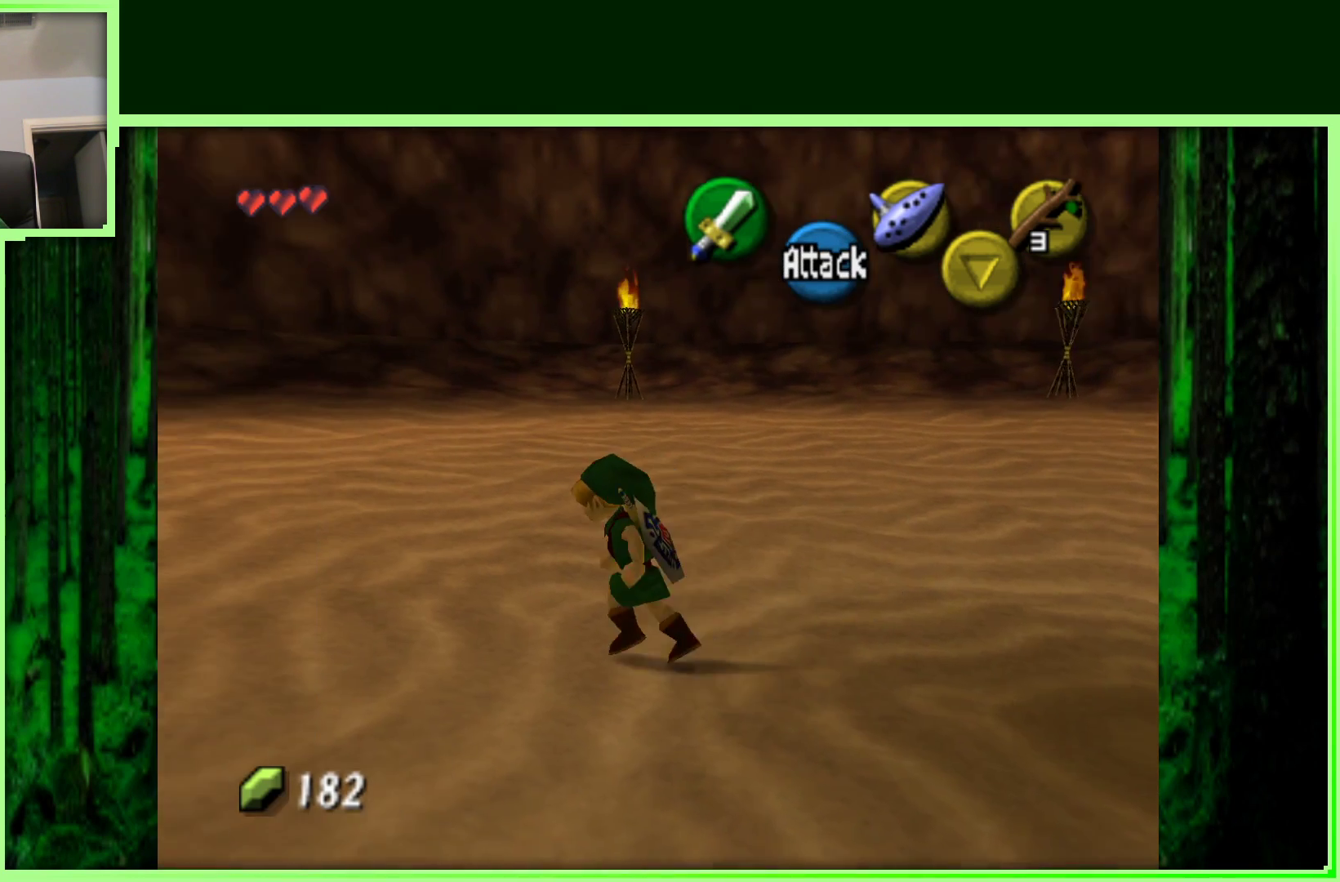
{"buttons": [], "left_stick": "up", "events": [[267, "left_stick", "up"]]}
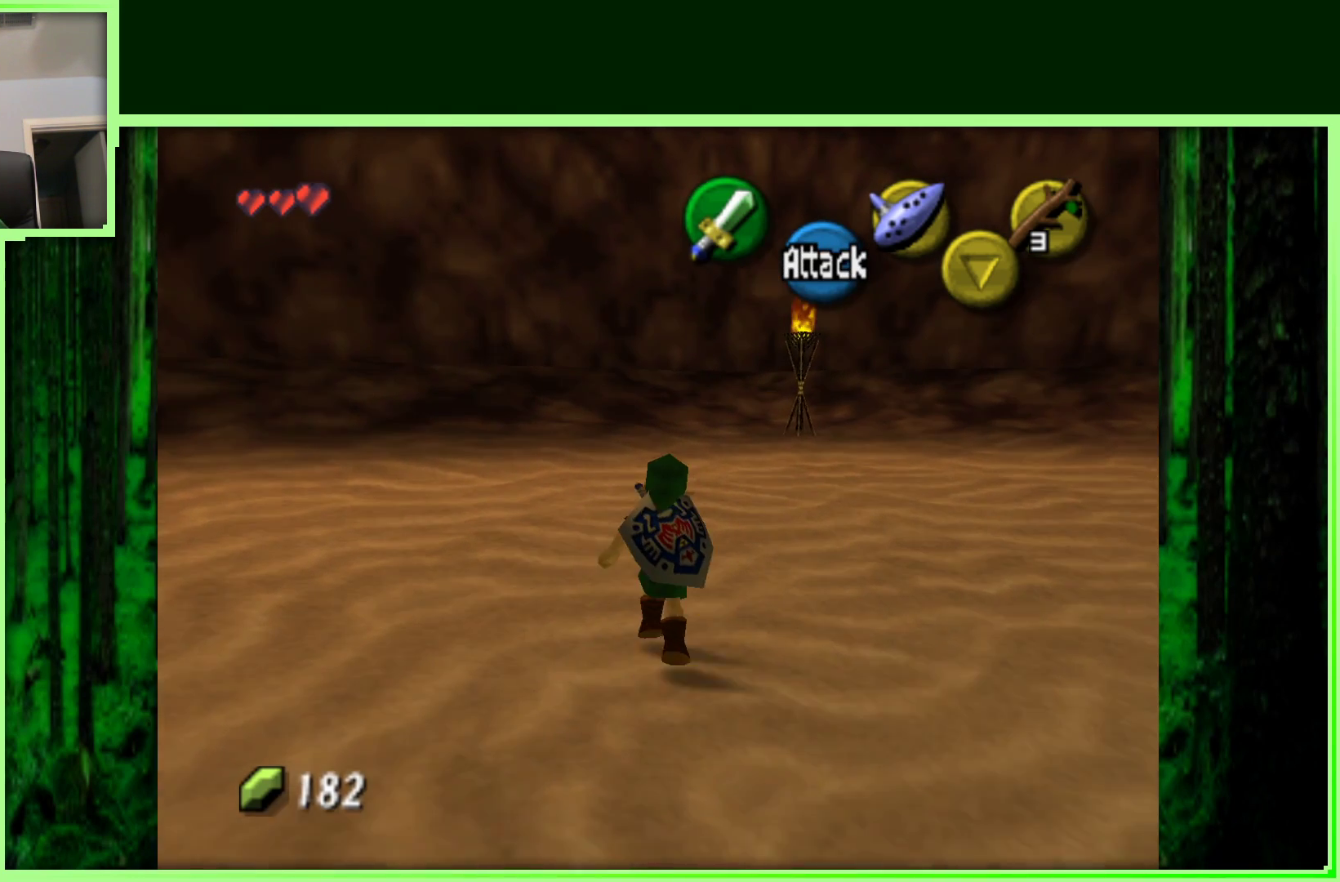
{"buttons": [], "left_stick": "up", "events": []}
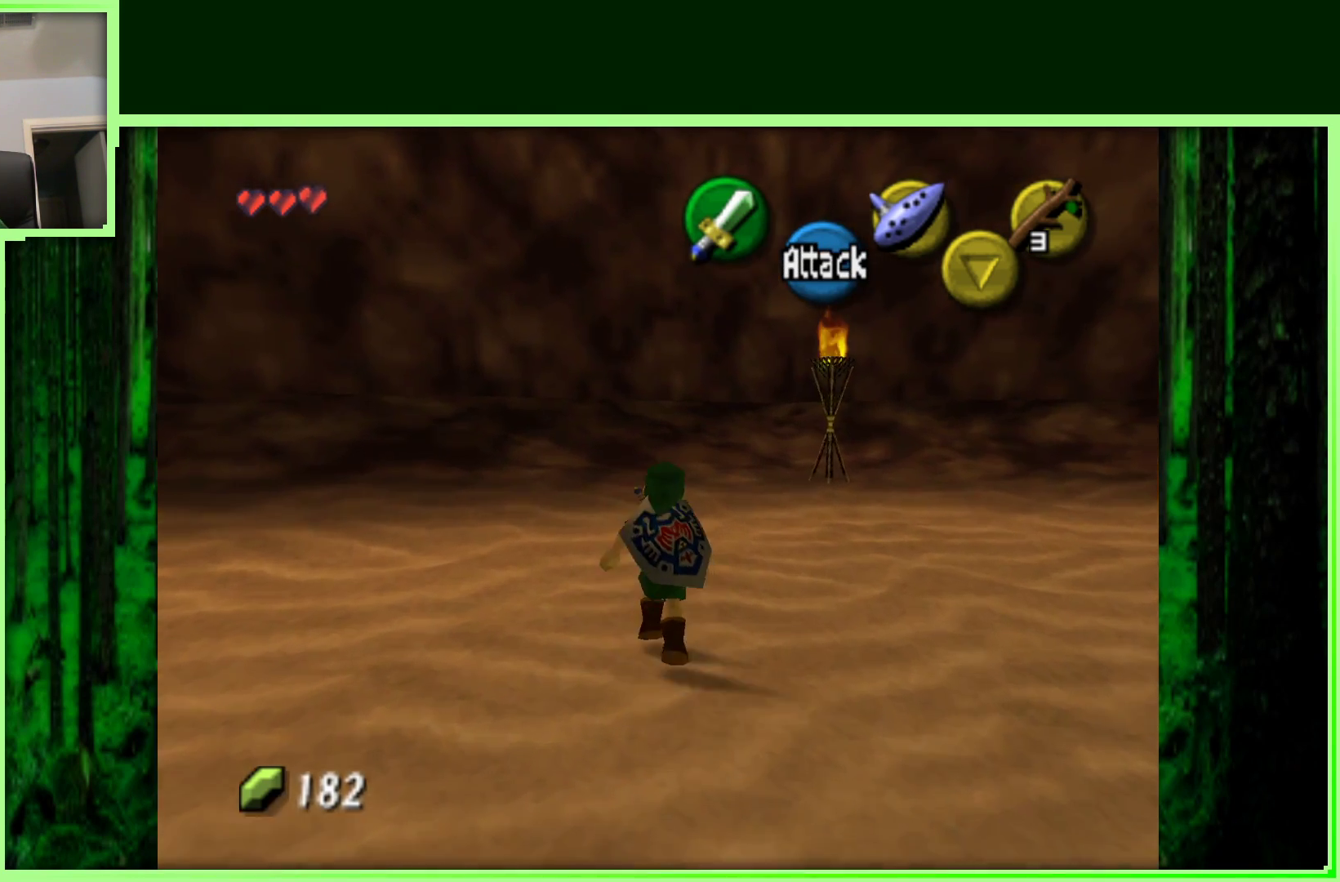
{"buttons": [], "left_stick": "down-right", "events": [[450, "left_stick", "right"], [500, "left_stick", "down-right"]]}
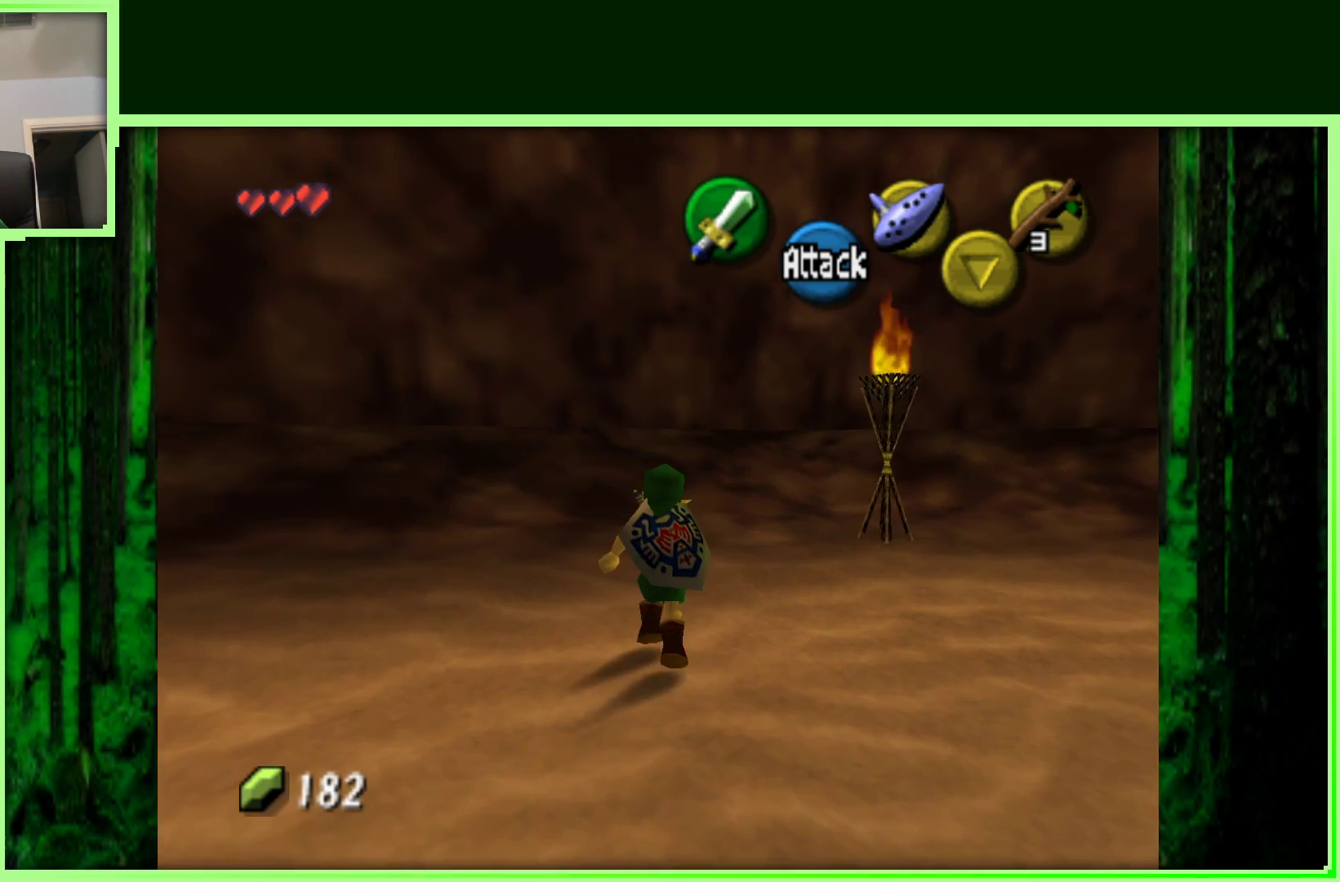
{"buttons": [], "left_stick": "center", "events": [[150, "Z", "down"], [183, "left_stick", "center"], [367, "Z", "up"]]}
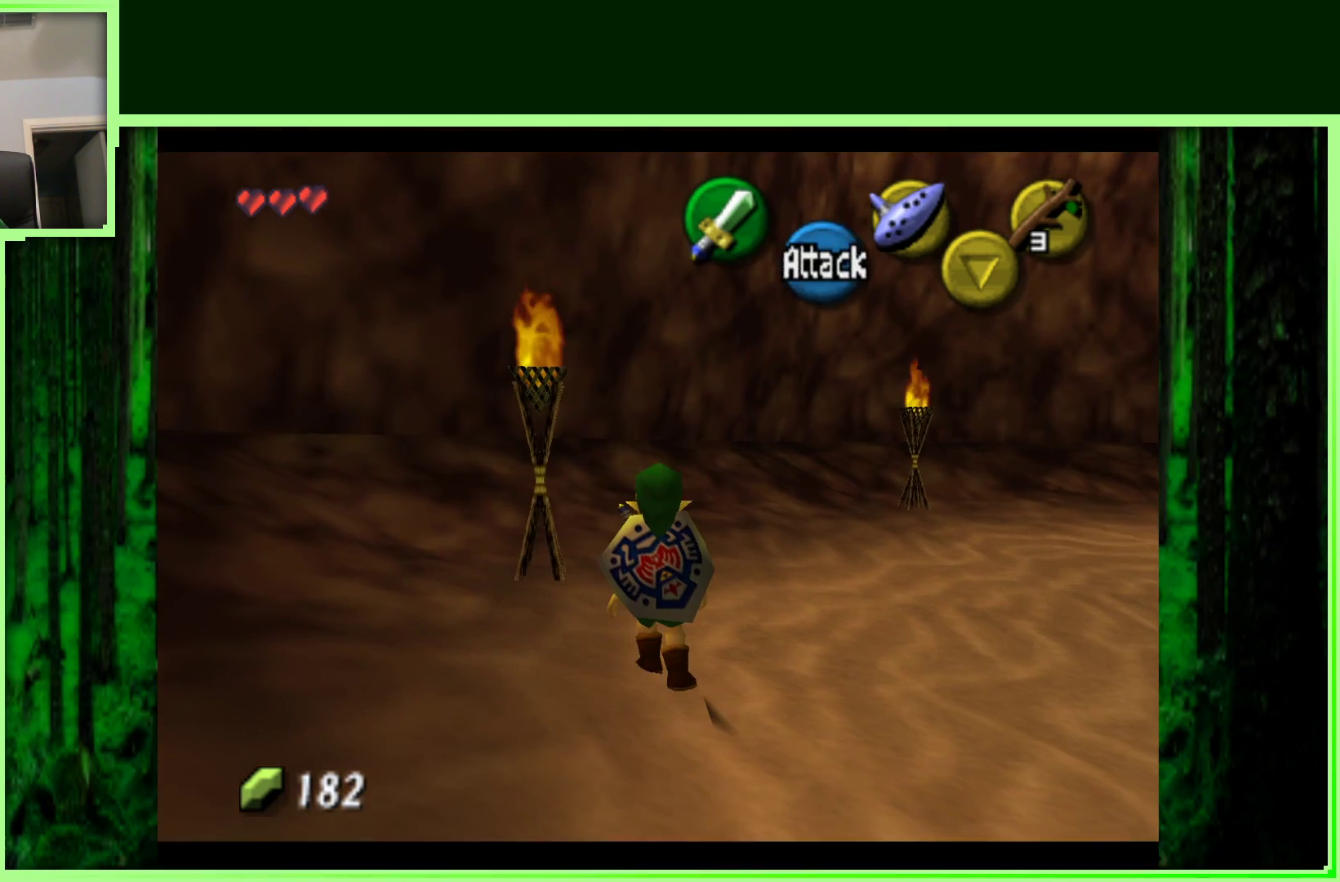
{"buttons": [], "left_stick": "center", "events": [[117, "left_stick", "right"], [250, "Z", "down"], [350, "left_stick", "center"], [467, "Z", "up"]]}
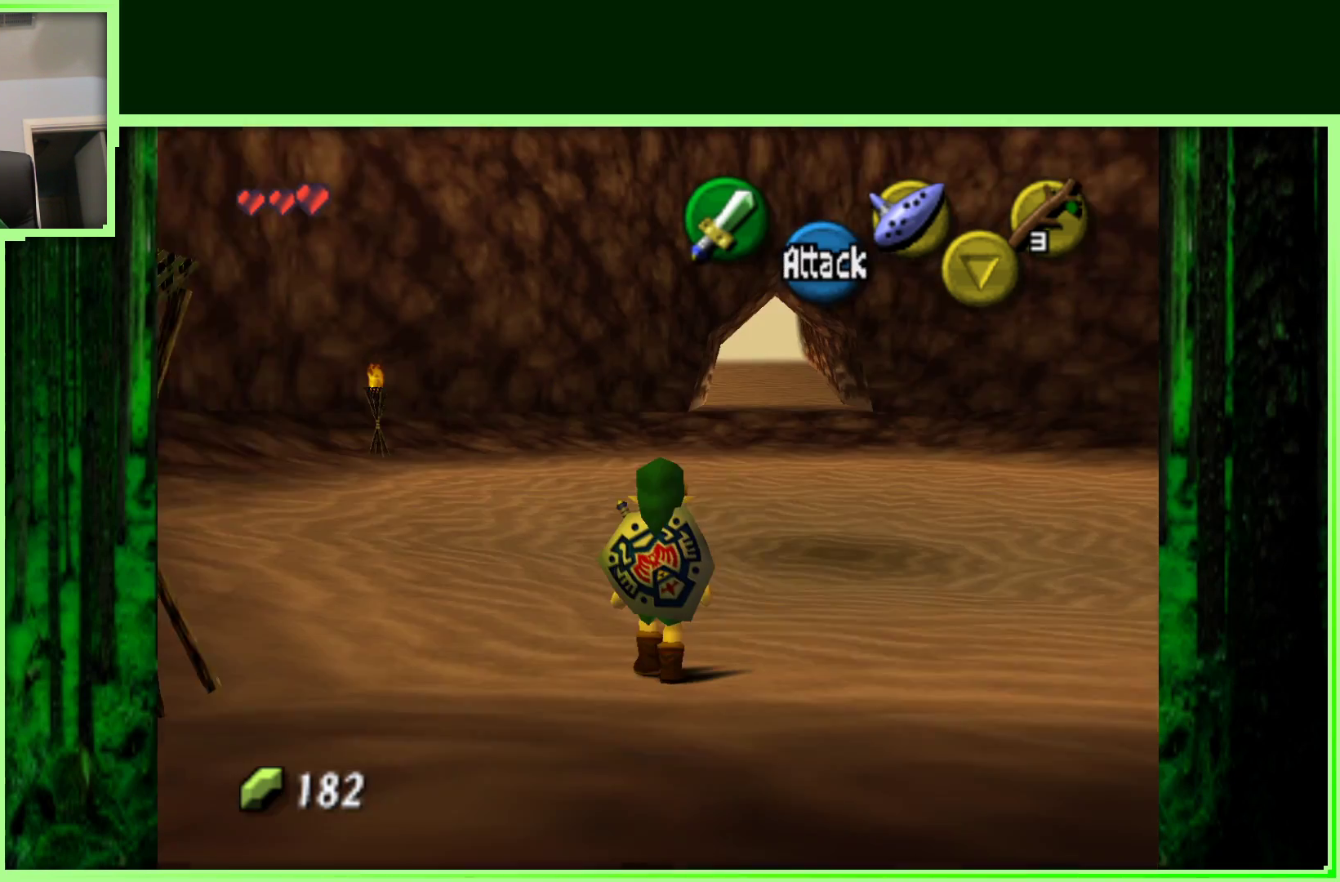
{"buttons": [], "left_stick": "up", "events": [[333, "left_stick", "up"]]}
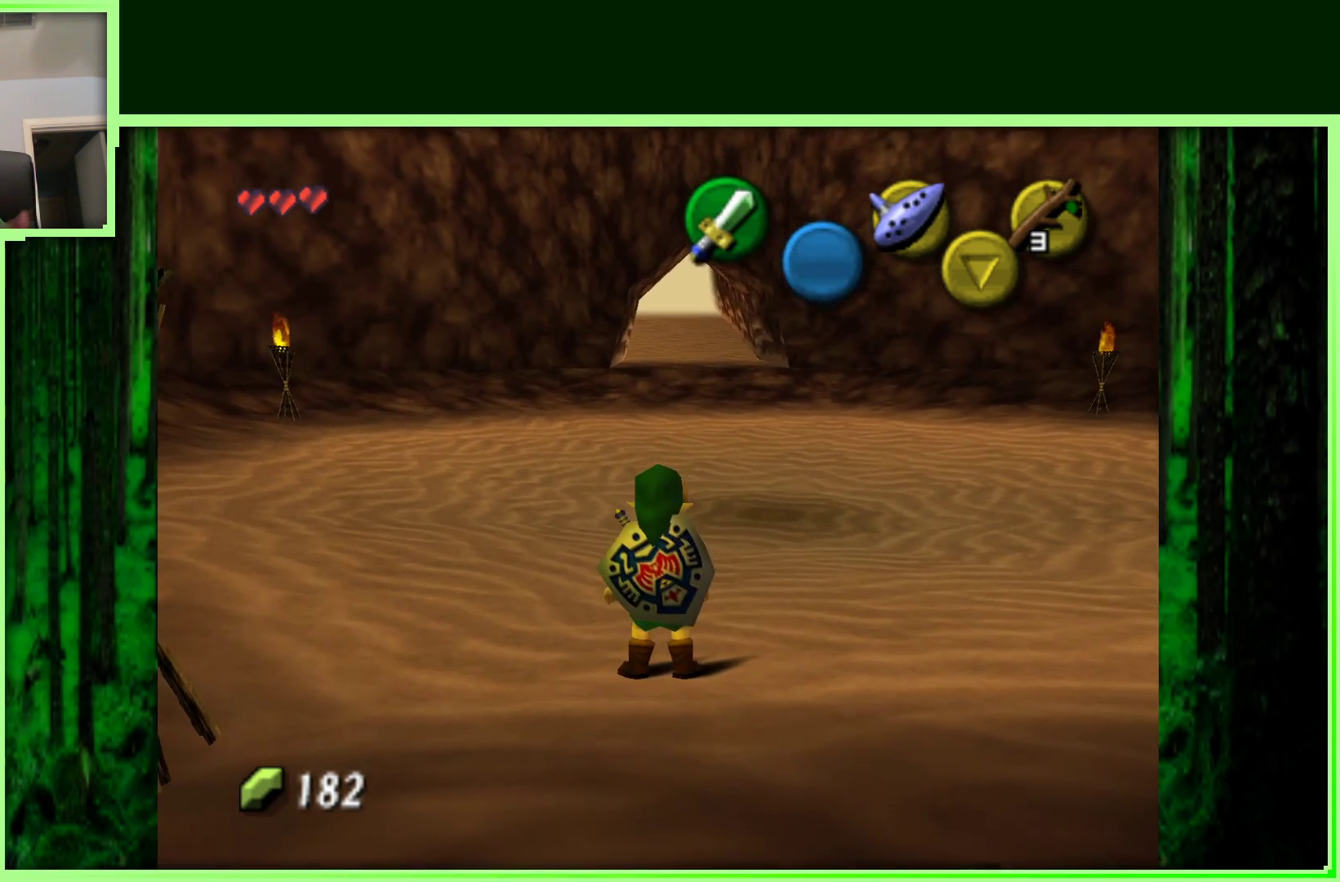
{"buttons": [], "left_stick": "right", "events": [[167, "left_stick", "up-right"], [433, "left_stick", "right"]]}
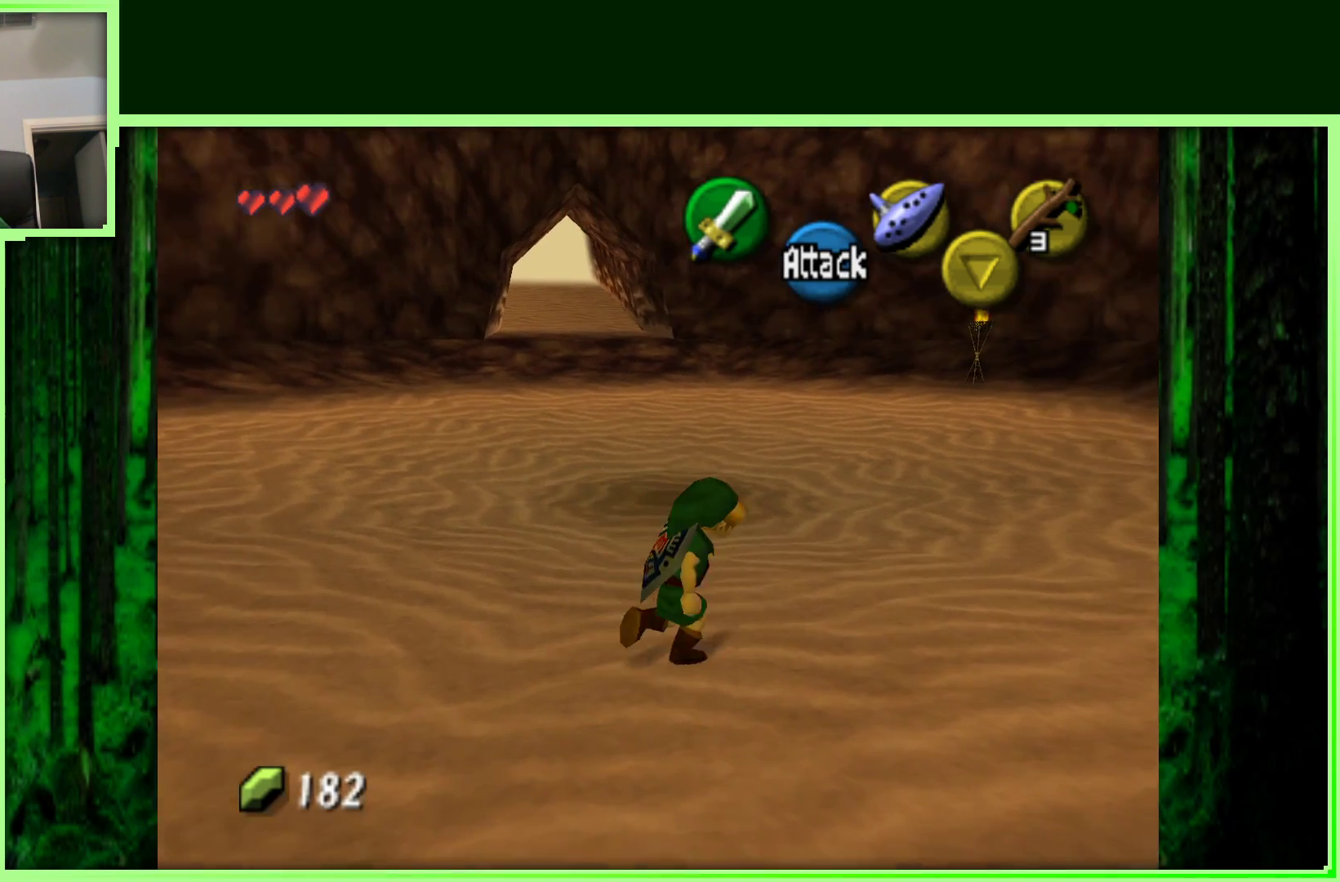
{"buttons": [], "left_stick": "up", "events": [[383, "left_stick", "up-right"], [500, "left_stick", "up"]]}
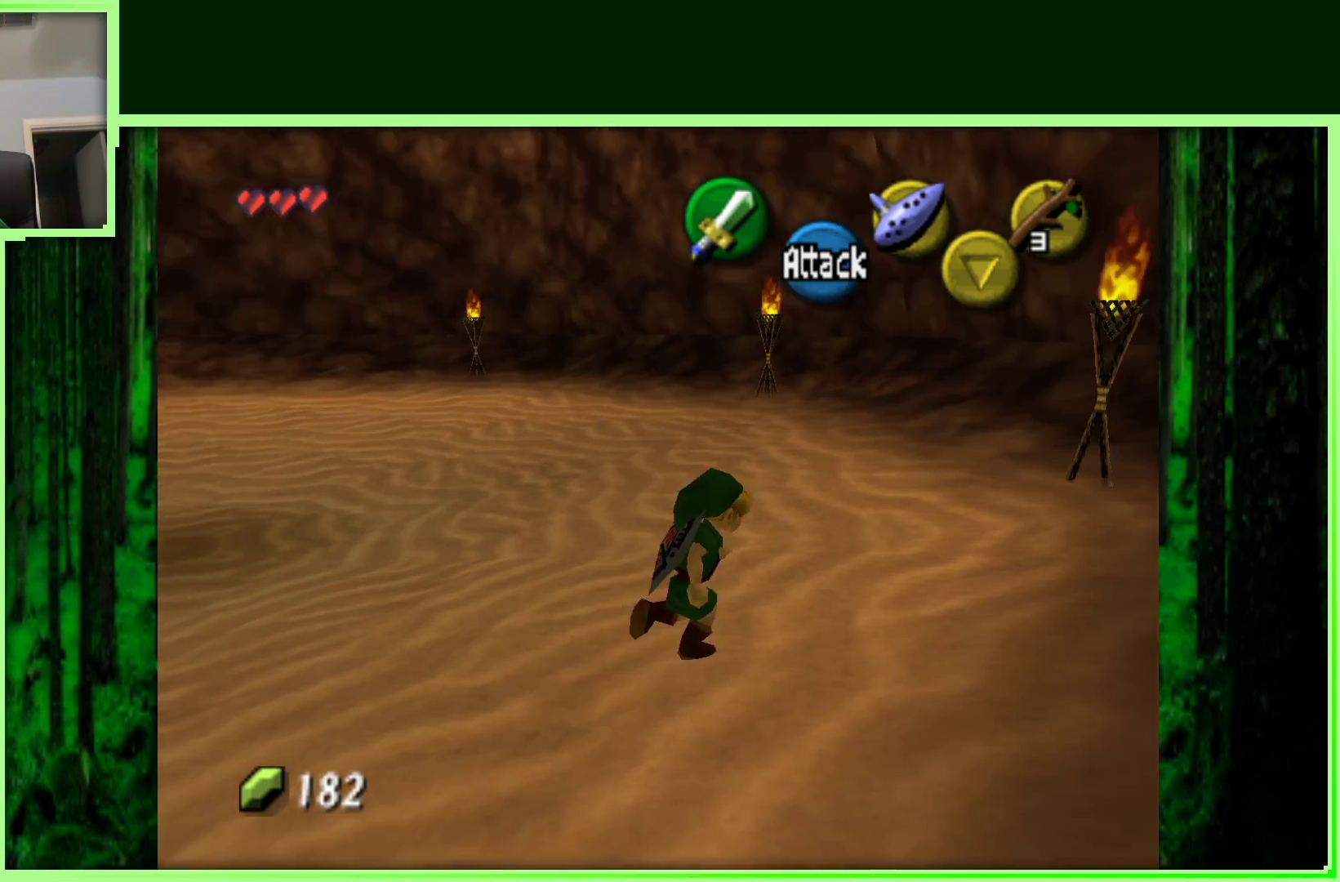
{"buttons": [], "left_stick": "up", "events": []}
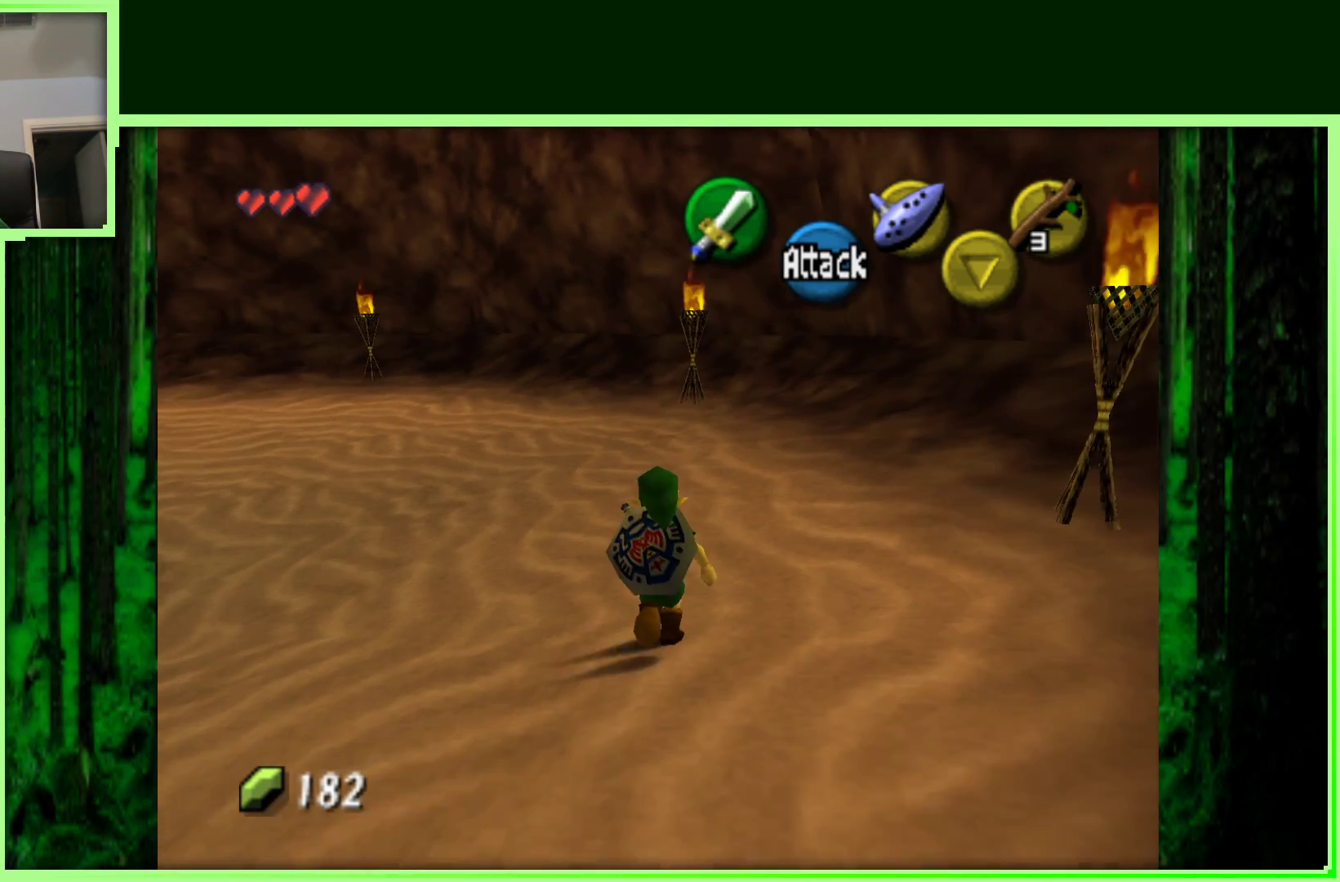
{"buttons": [], "left_stick": "up", "events": []}
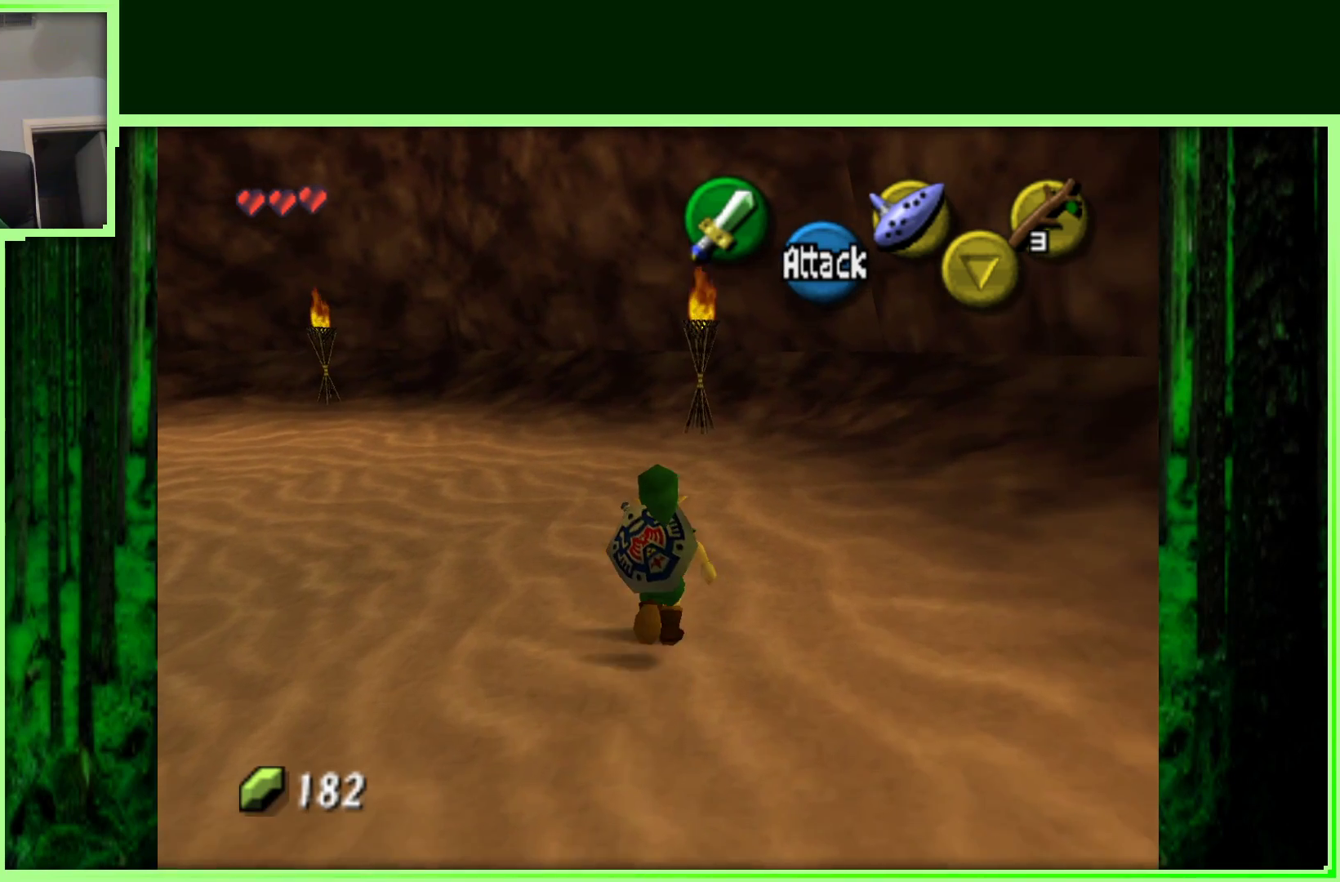
{"buttons": [], "left_stick": "up-left", "events": [[433, "left_stick", "up-left"]]}
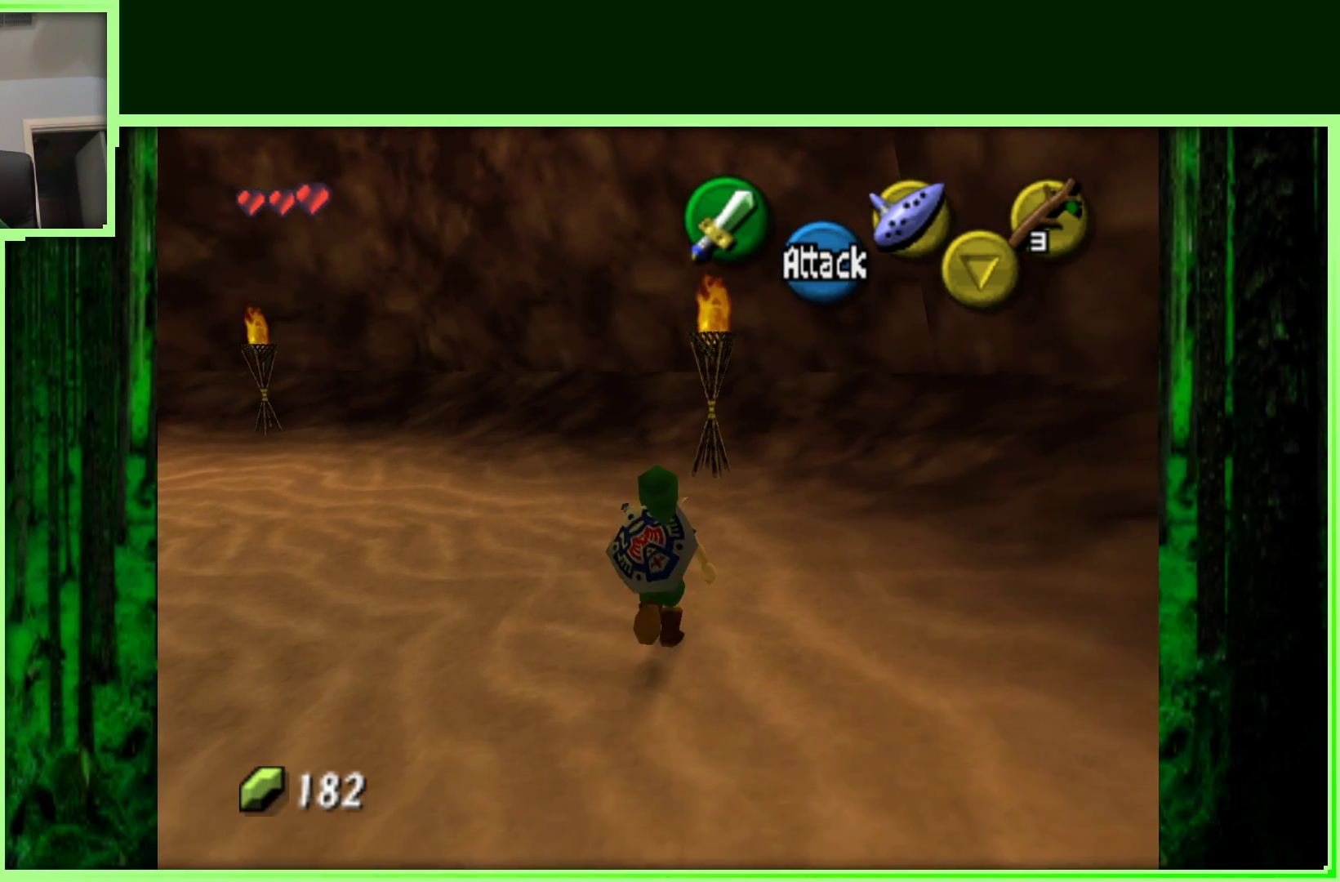
{"buttons": [], "left_stick": "up-left", "events": []}
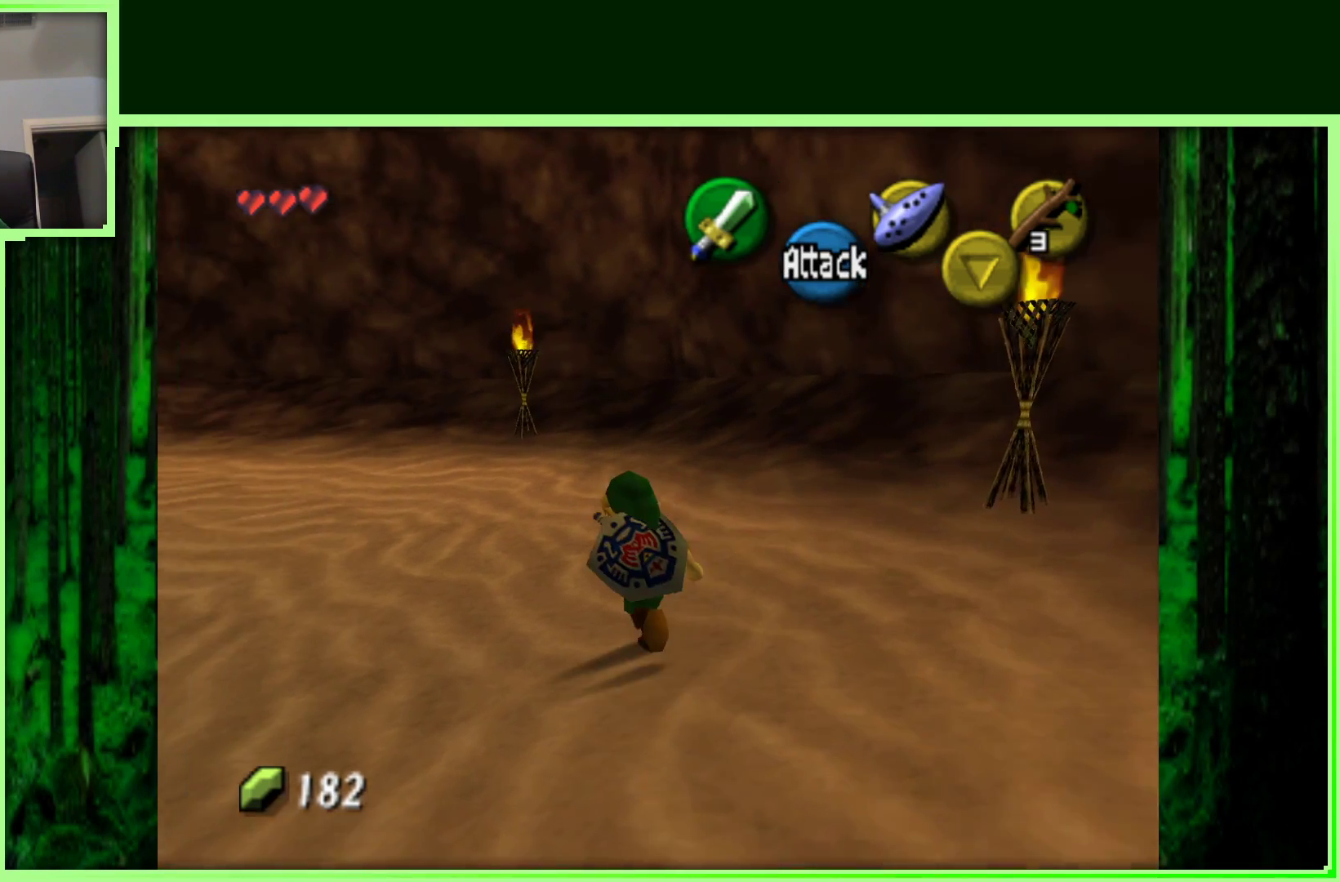
{"buttons": [], "left_stick": "up-left", "events": []}
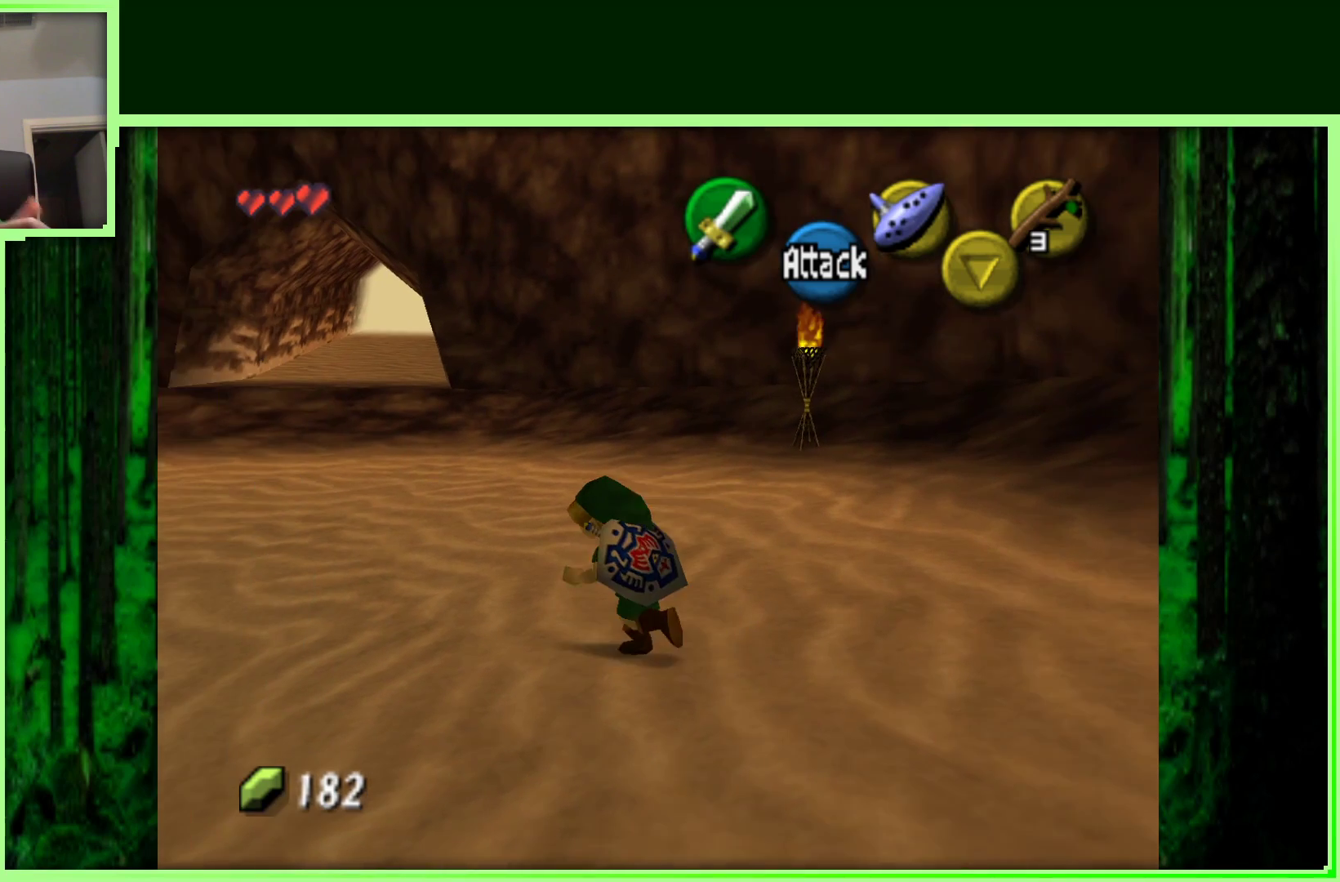
{"buttons": [], "left_stick": "up", "events": [[67, "left_stick", "left"], [217, "Z", "down"], [267, "left_stick", "up-left"], [417, "Z", "up"], [483, "left_stick", "up"]]}